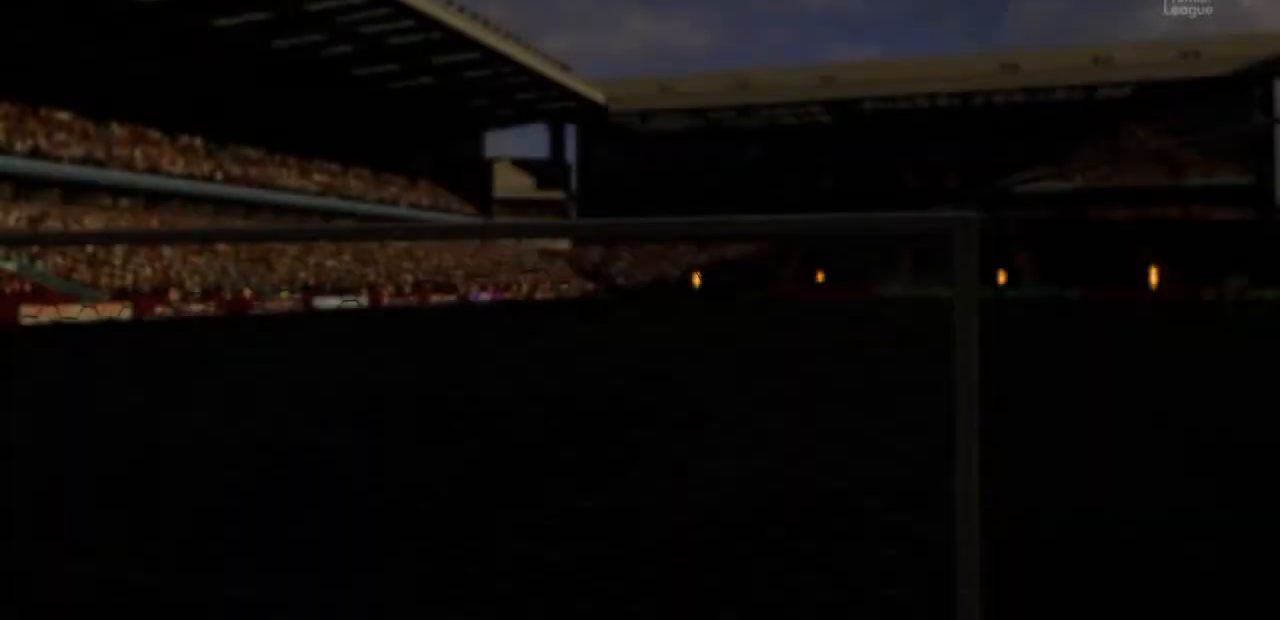
Gameplay with a controller (PlayStation layout); each line is a JSON object with the inputs held at the frame after it (dt_ms = milliseconds from this image to that frame). "events" lists button and stick changes between this image and that frame as [ms after this image, input, new state], when the widget could be followed in between. Not read: L3 R3.
{"dt_ms": 500, "buttons": [], "left_stick": "center", "right_stick": "center", "events": []}
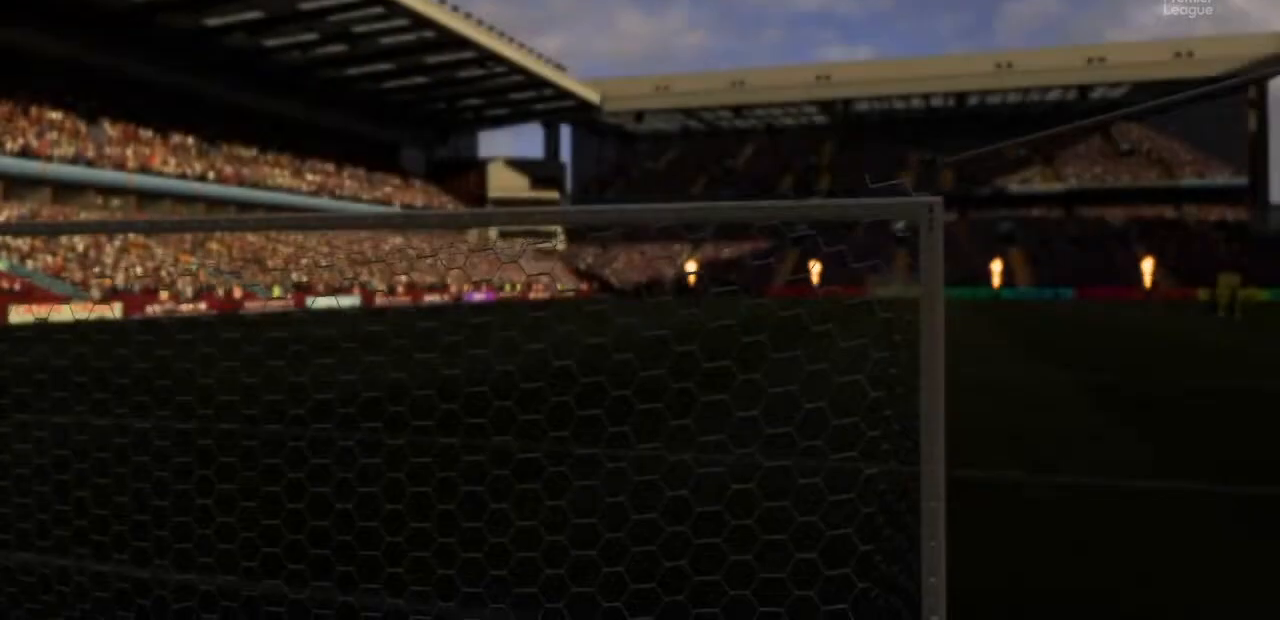
{"dt_ms": 500, "buttons": [], "left_stick": "center", "right_stick": "center", "events": []}
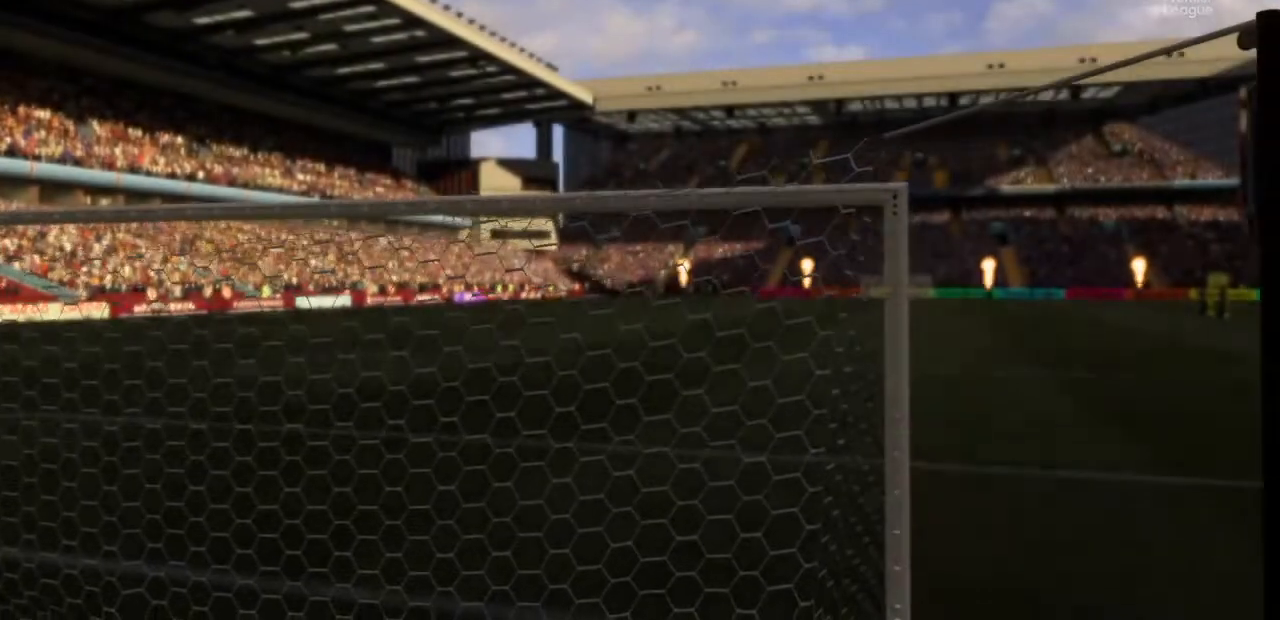
{"dt_ms": 500, "buttons": [], "left_stick": "center", "right_stick": "center", "events": []}
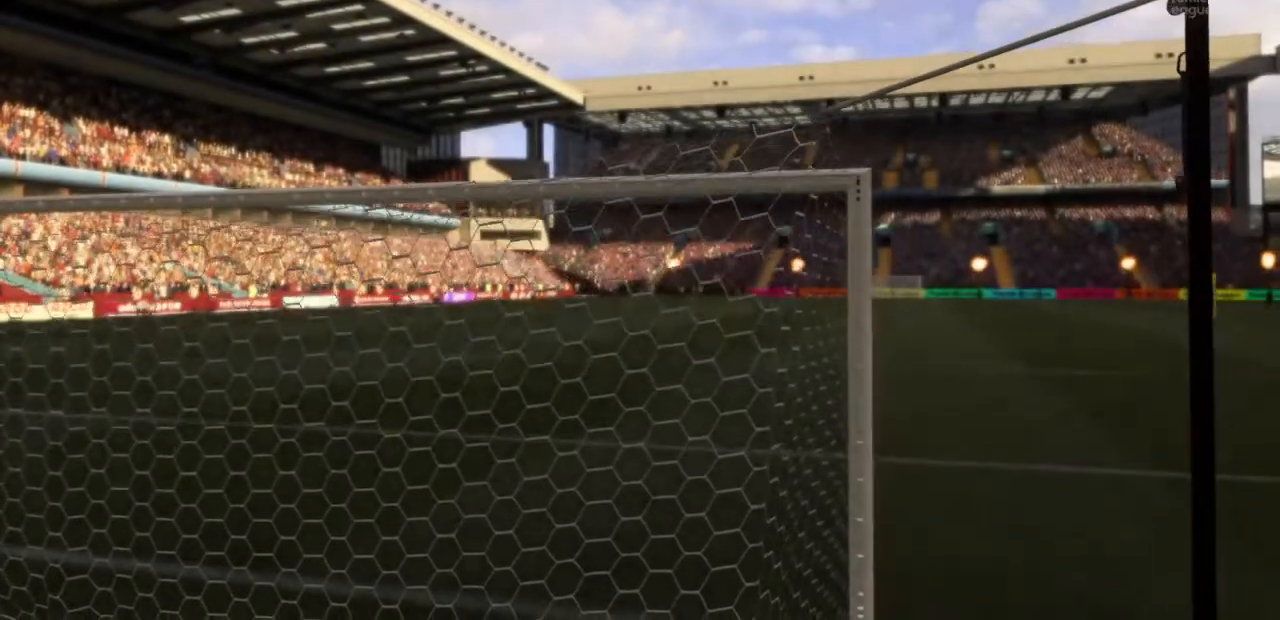
{"dt_ms": 500, "buttons": [], "left_stick": "center", "right_stick": "center", "events": []}
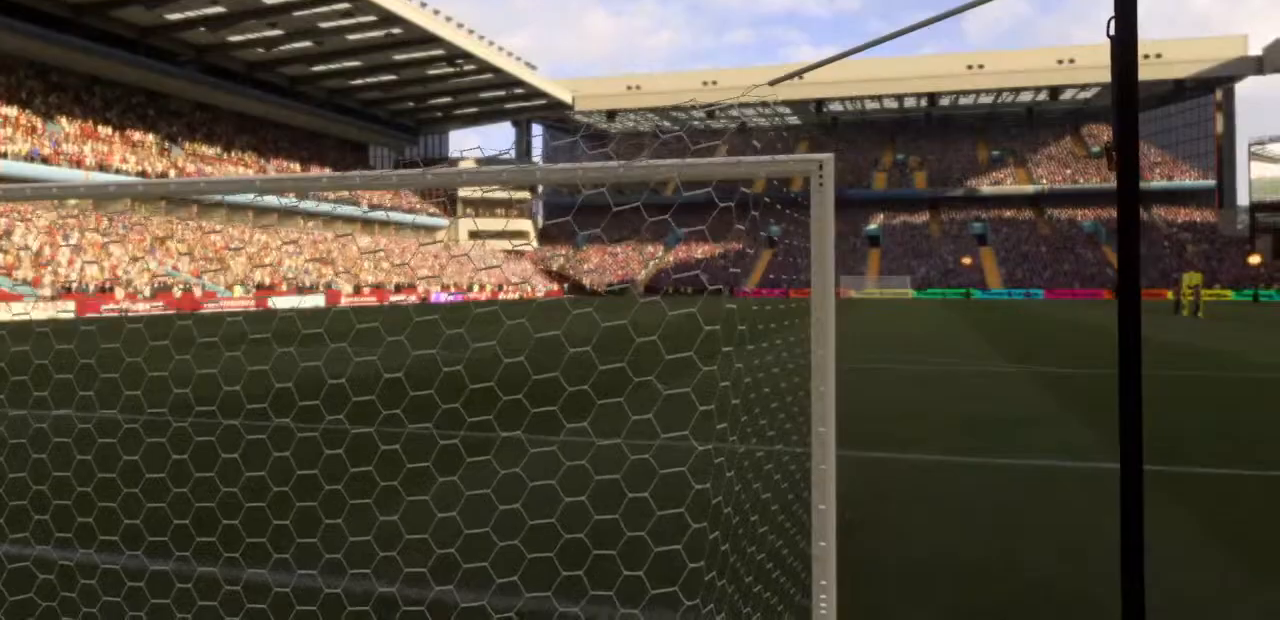
{"dt_ms": 1000, "buttons": ["SQUARE"], "left_stick": "center", "right_stick": "center"}
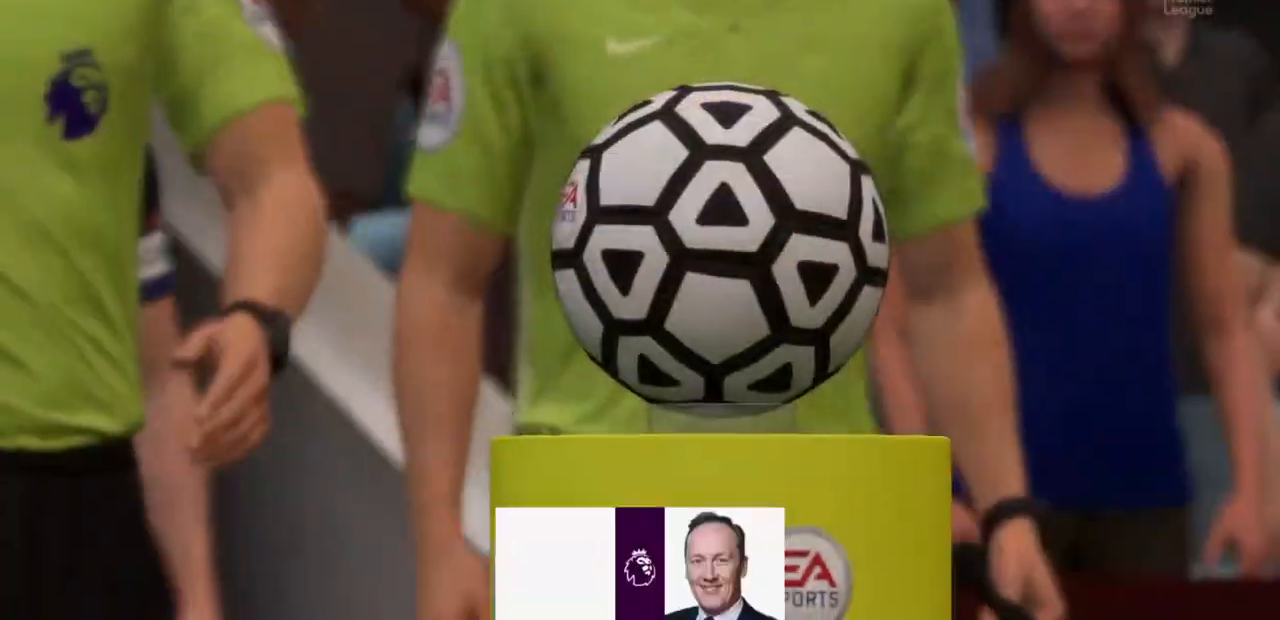
{"dt_ms": 500, "buttons": ["CROSS"], "left_stick": "center", "right_stick": "center", "events": [[267, "SQUARE", "up"], [333, "CROSS", "down"]]}
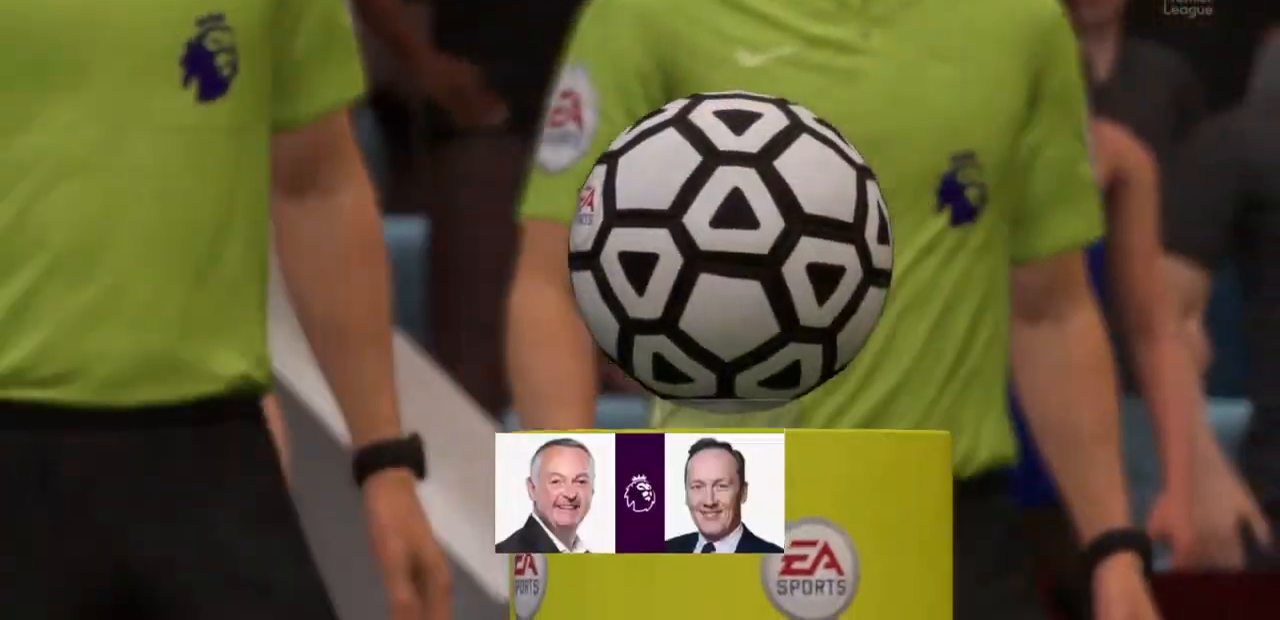
{"dt_ms": 500, "buttons": [], "left_stick": "center", "right_stick": "center", "events": [[33, "CROSS", "up"], [267, "CROSS", "down"], [500, "CROSS", "up"]]}
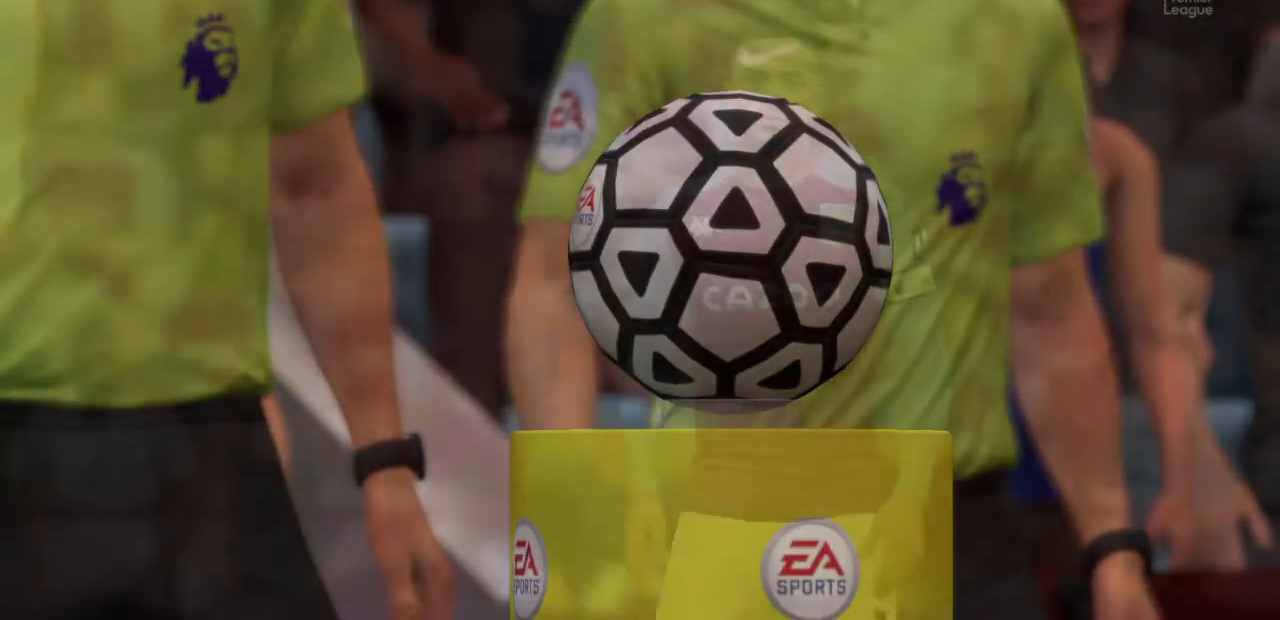
{"dt_ms": 500, "buttons": ["CROSS"], "left_stick": "center", "right_stick": "center", "events": [[33, "CROSS", "down"], [167, "CROSS", "up"], [233, "CROSS", "down"], [400, "CROSS", "up"], [433, "CROSS", "down"]]}
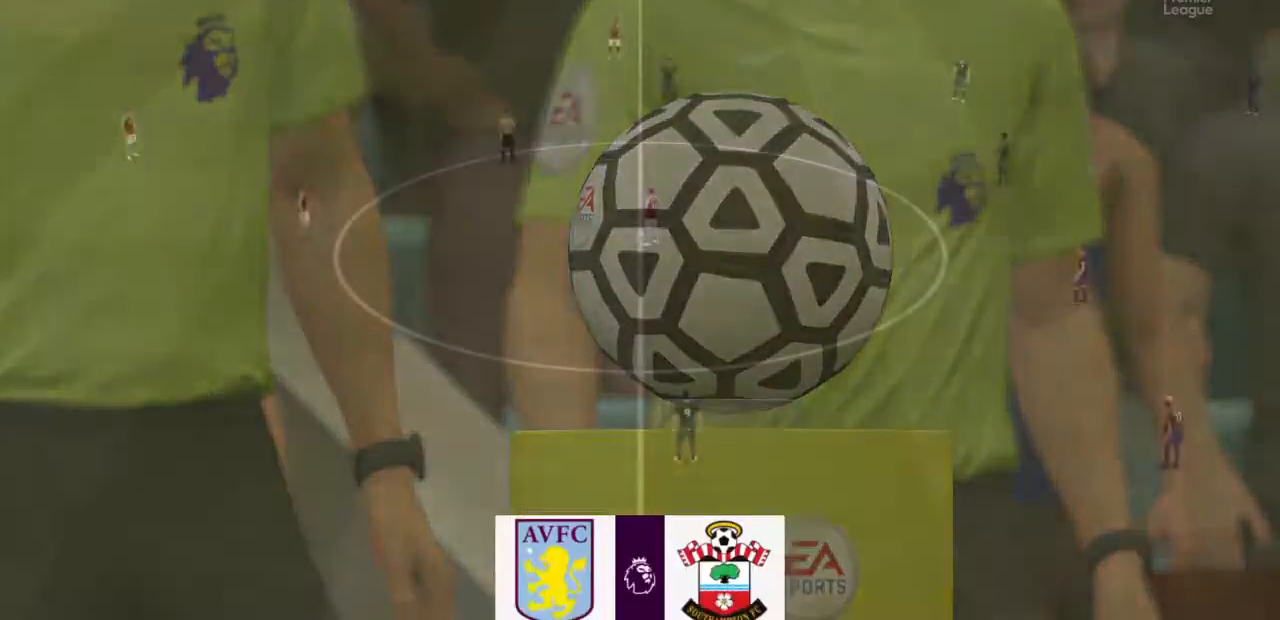
{"dt_ms": 500, "buttons": [], "left_stick": "center", "right_stick": "center", "events": [[67, "CROSS", "up"], [200, "CROSS", "down"], [333, "CROSS", "up"], [433, "CROSS", "down"], [500, "CROSS", "up"]]}
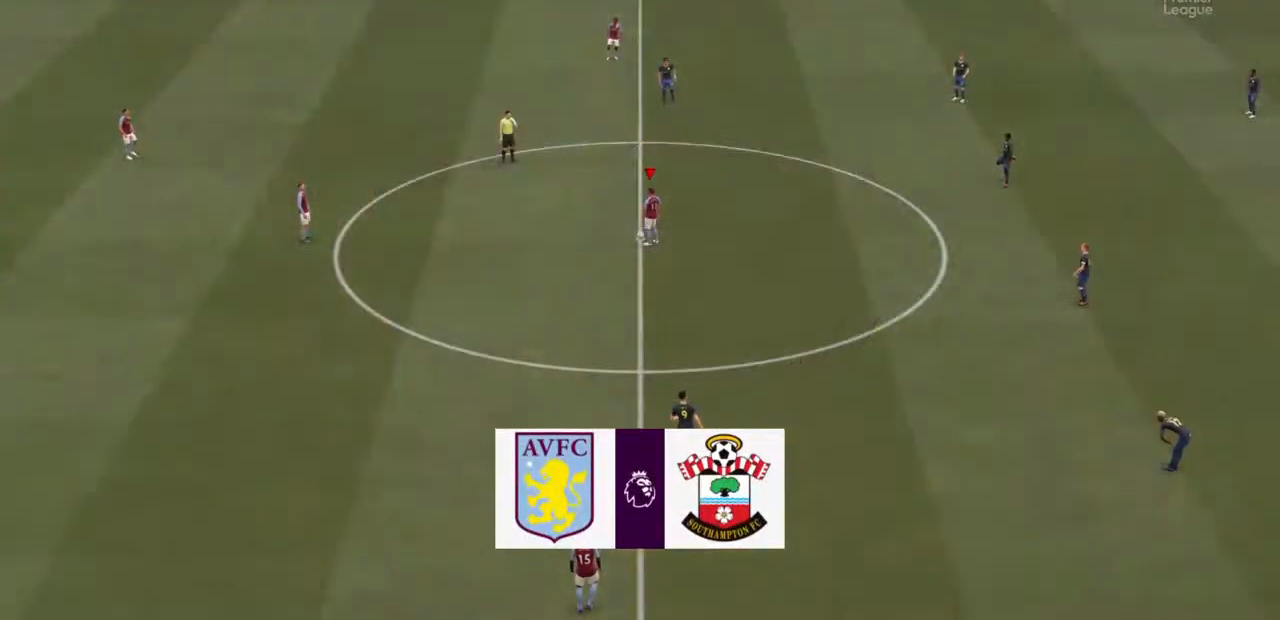
{"dt_ms": 500, "buttons": [], "left_stick": "center", "right_stick": "center", "events": []}
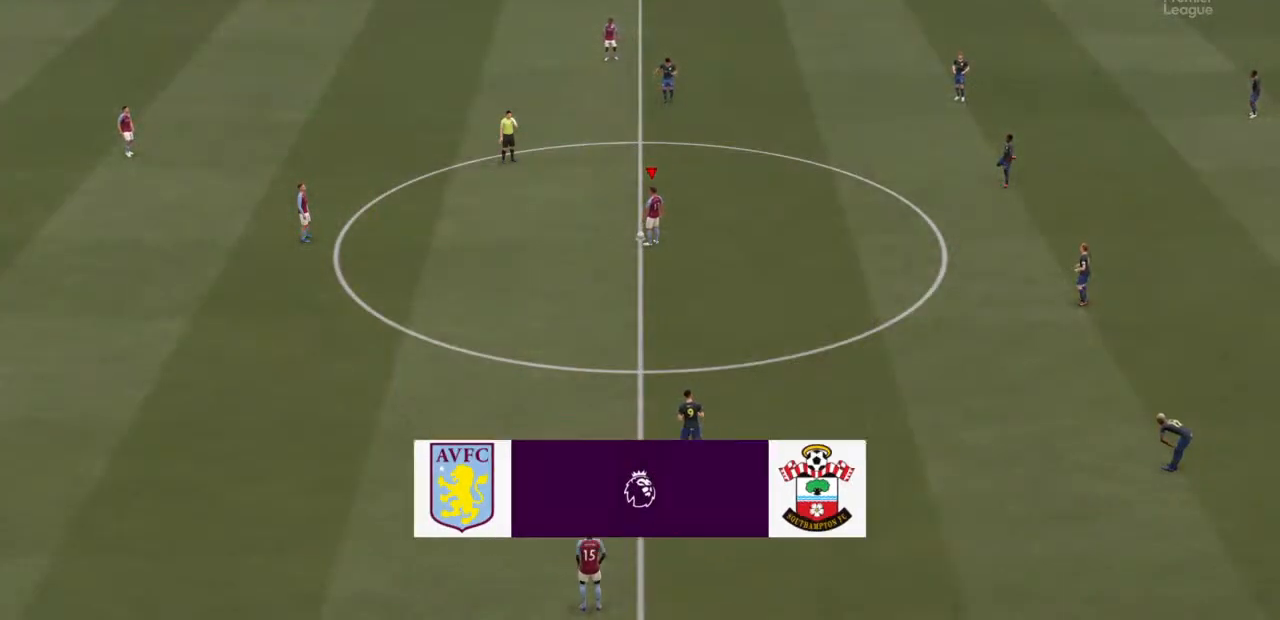
{"dt_ms": 500, "buttons": [], "left_stick": "center", "right_stick": "center", "events": [[200, "CROSS", "down"], [300, "CROSS", "up"]]}
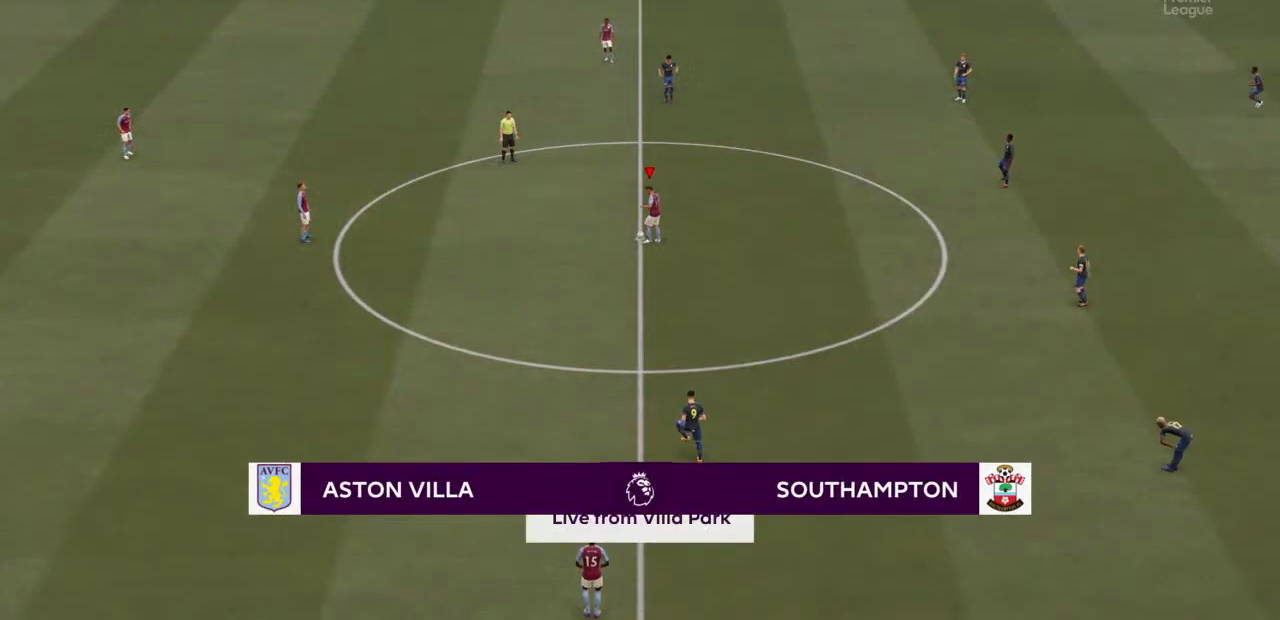
{"dt_ms": 500, "buttons": [], "left_stick": "center", "right_stick": "center", "events": []}
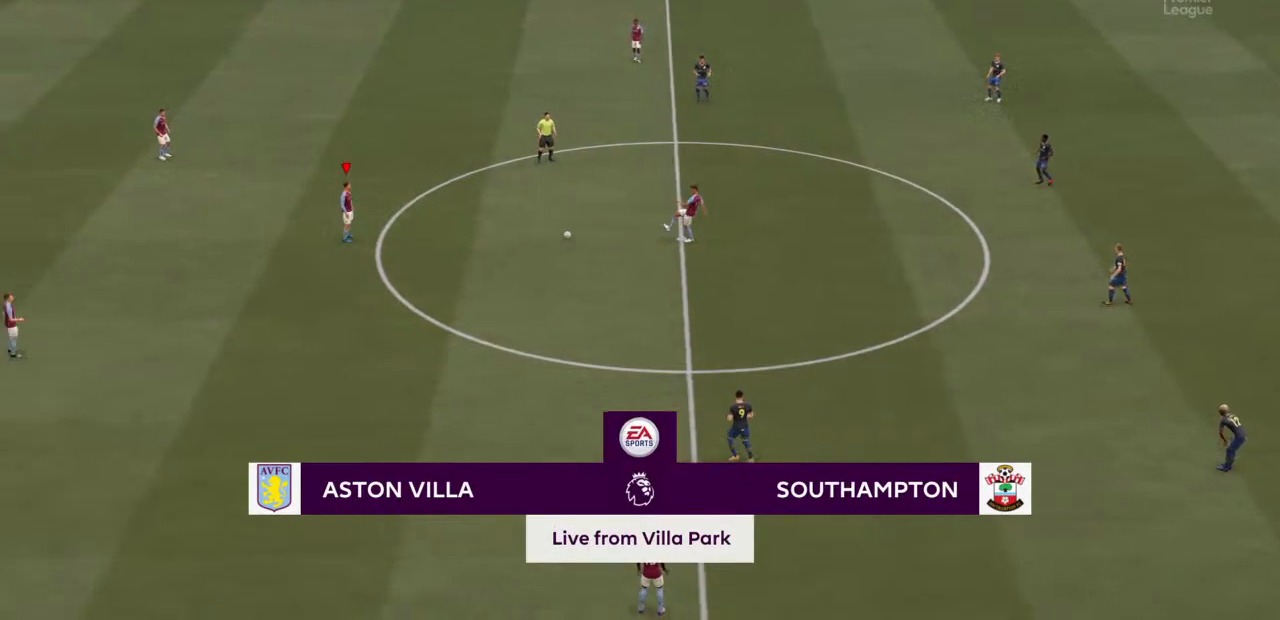
{"dt_ms": 500, "buttons": [], "left_stick": "center", "right_stick": "center", "events": []}
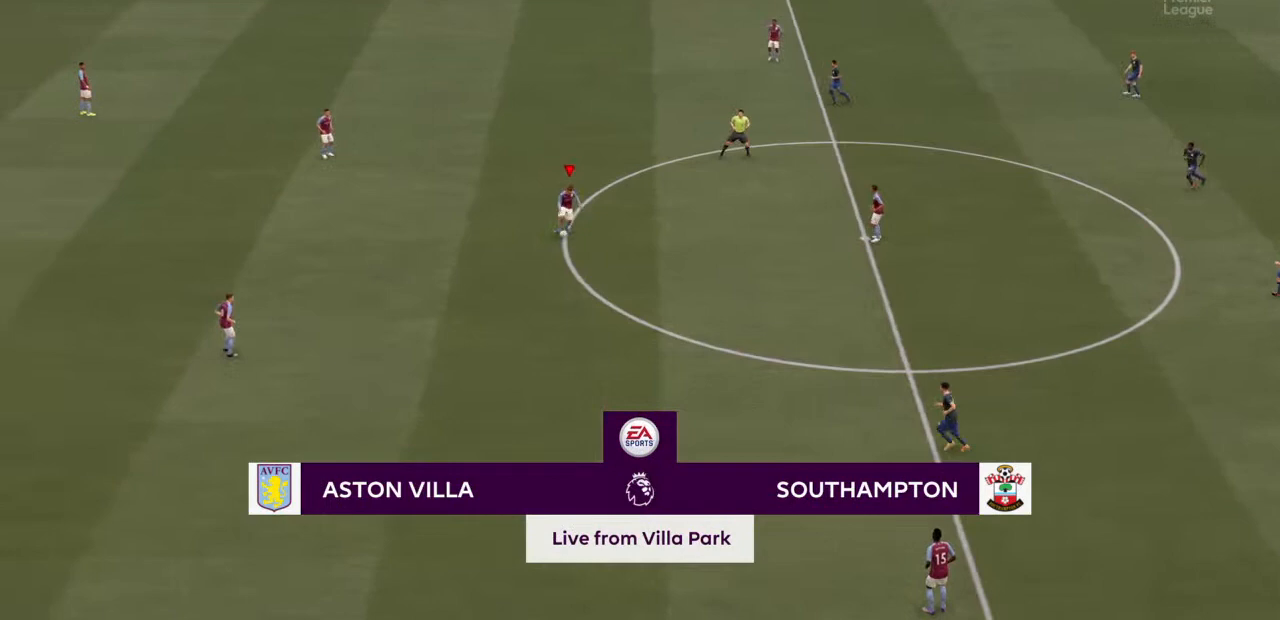
{"dt_ms": 500, "buttons": [], "left_stick": "center", "right_stick": "center", "events": []}
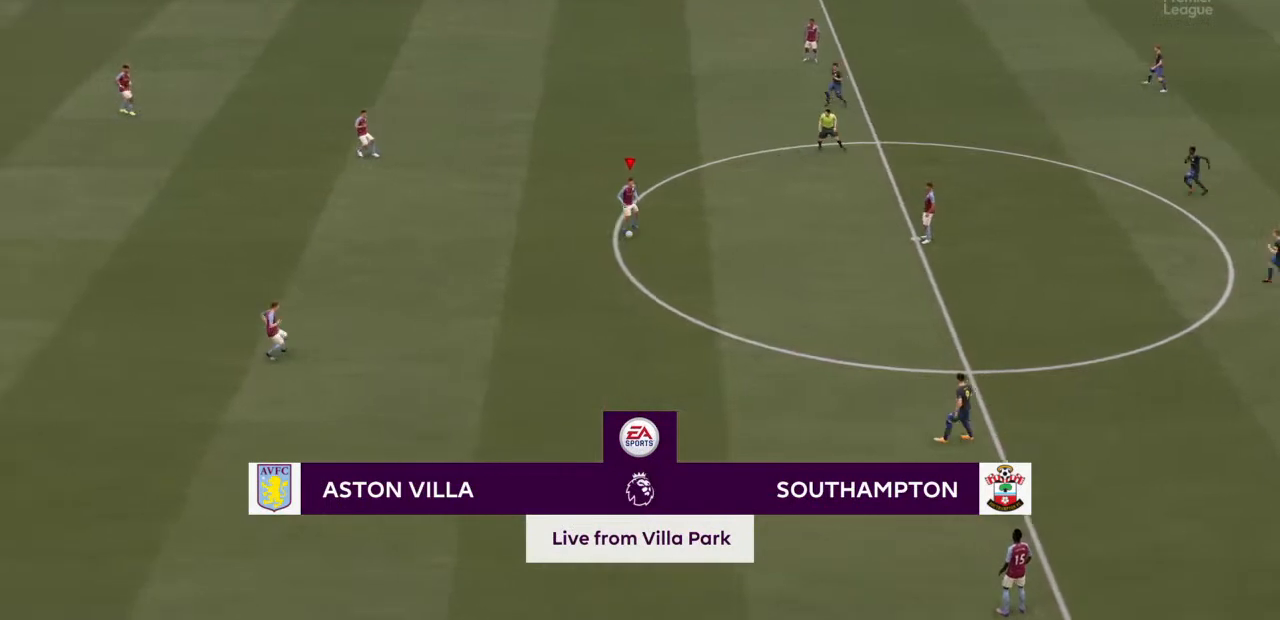
{"dt_ms": 500, "buttons": ["CIRCLE"], "left_stick": "center", "right_stick": "center", "events": [[367, "CIRCLE", "down"]]}
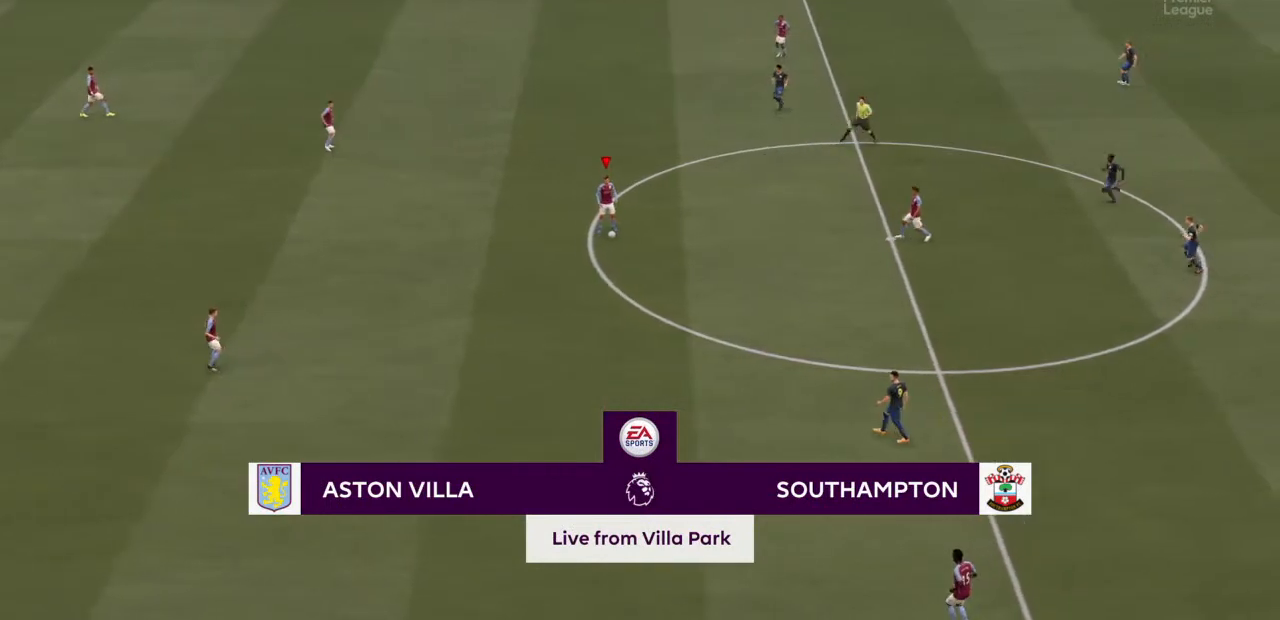
{"dt_ms": 500, "buttons": [], "left_stick": "center", "right_stick": "center", "events": [[100, "CIRCLE", "up"]]}
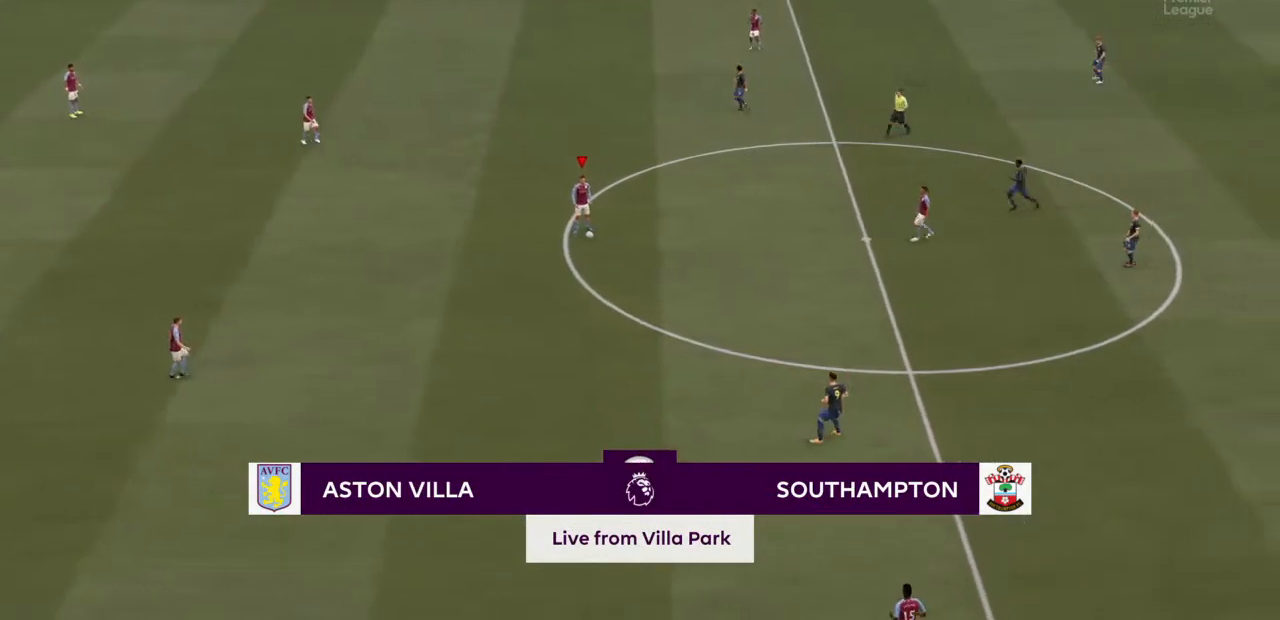
{"dt_ms": 500, "buttons": [], "left_stick": "center", "right_stick": "center", "events": []}
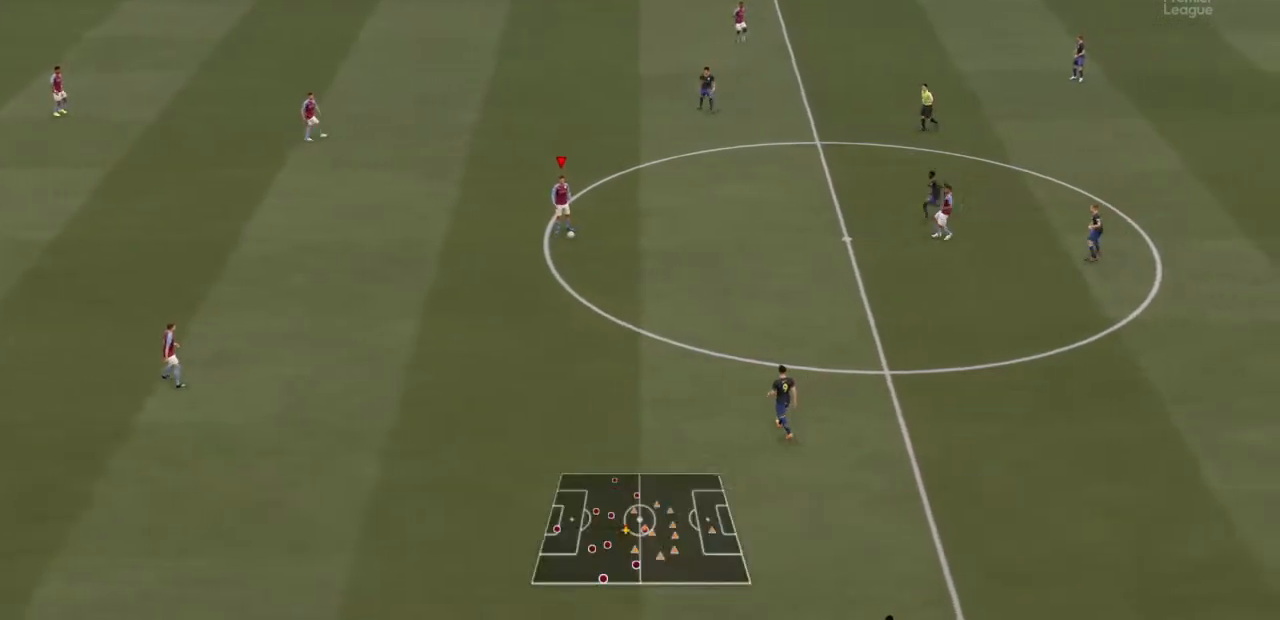
{"dt_ms": 500, "buttons": [], "left_stick": "right", "right_stick": "center", "events": [[300, "left_stick", "right"]]}
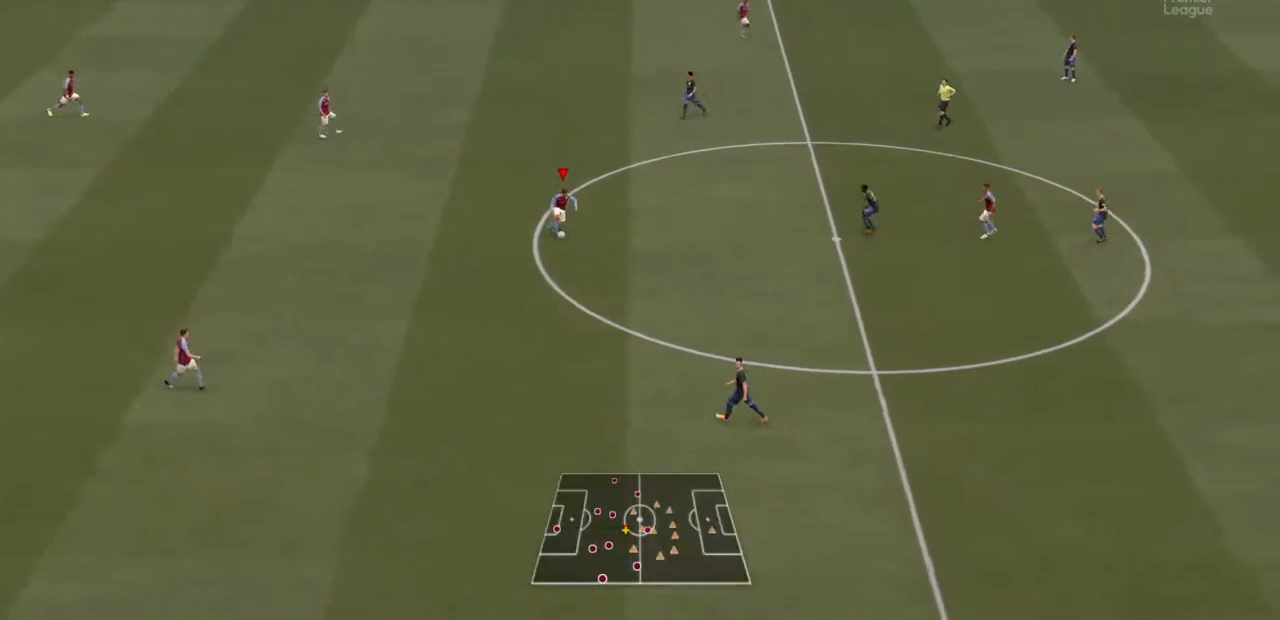
{"dt_ms": 500, "buttons": [], "left_stick": "down", "right_stick": "center", "events": [[200, "SQUARE", "down"], [200, "left_stick", "down-right"], [333, "SQUARE", "up"], [333, "left_stick", "down"]]}
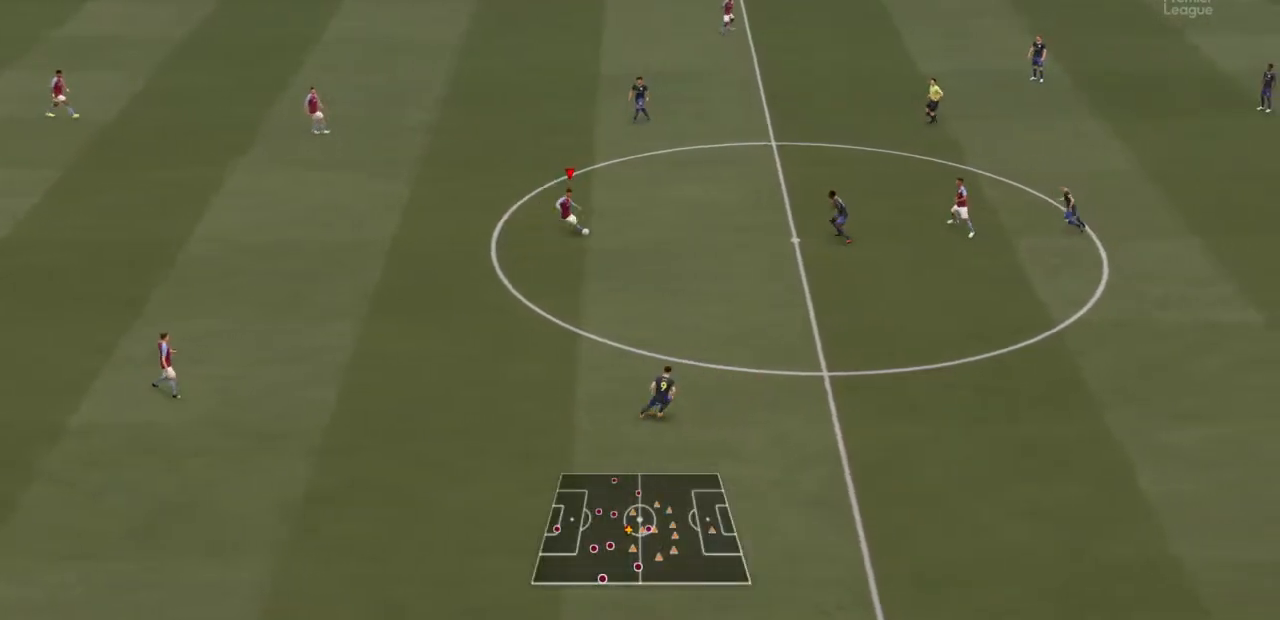
{"dt_ms": 500, "buttons": [], "left_stick": "down", "right_stick": "center", "events": []}
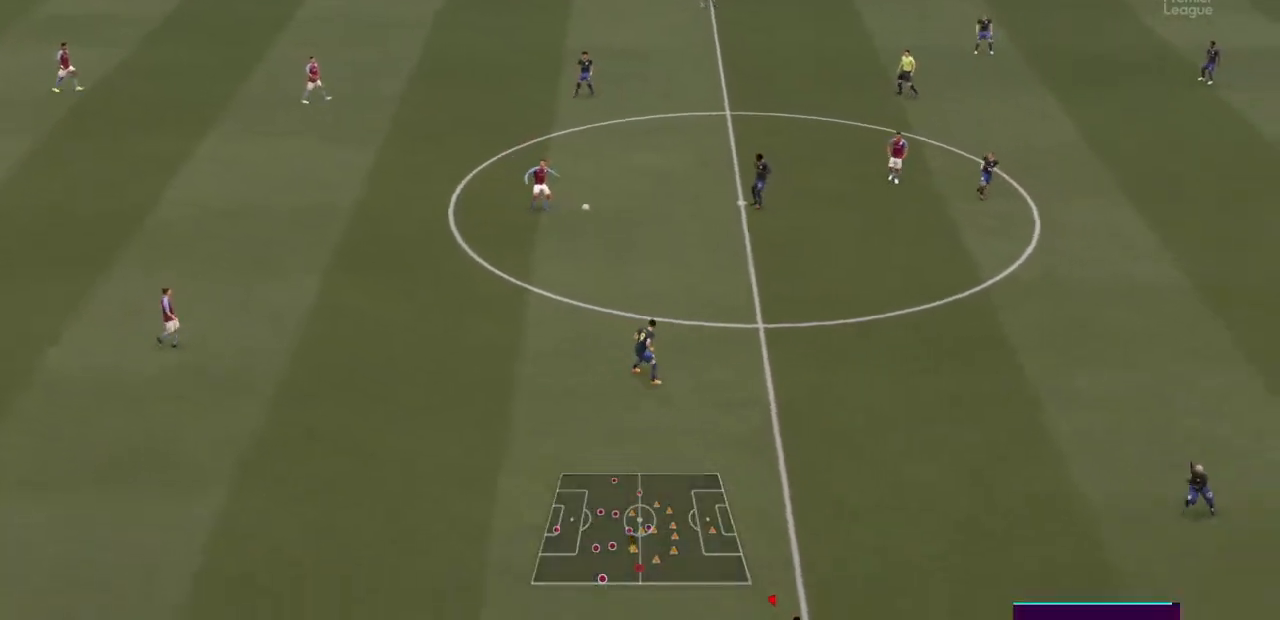
{"dt_ms": 500, "buttons": [], "left_stick": "down-right", "right_stick": "center", "events": [[433, "left_stick", "down-right"]]}
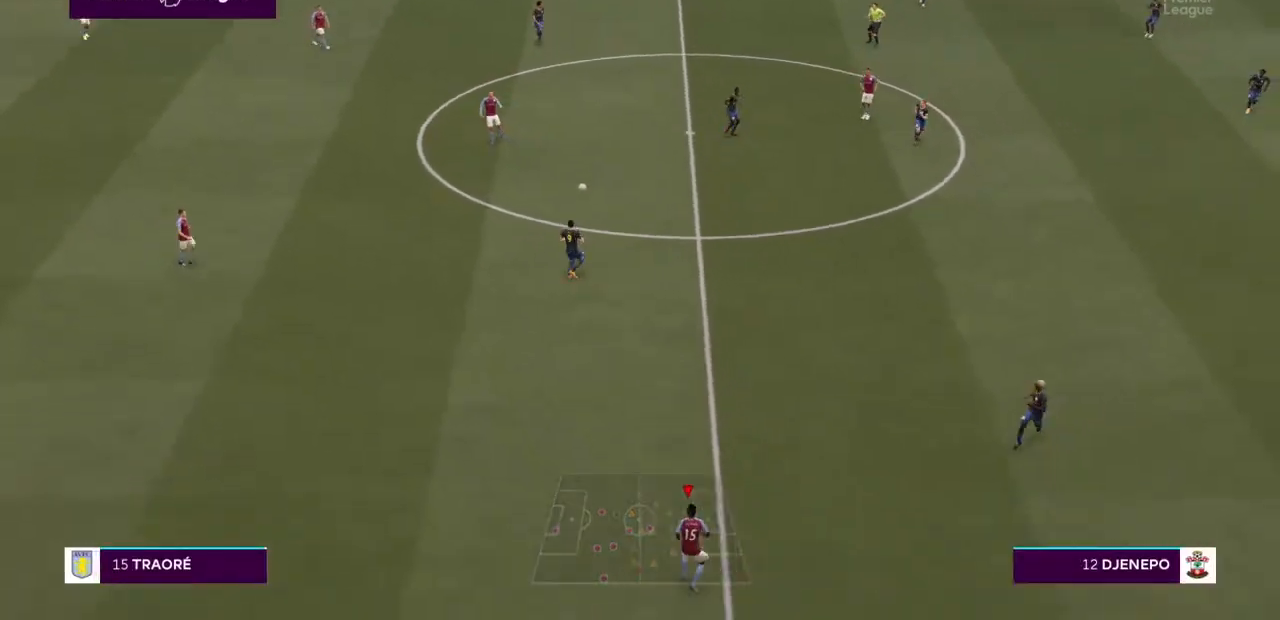
{"dt_ms": 500, "buttons": [], "left_stick": "up-right", "right_stick": "center", "events": [[367, "left_stick", "up-right"]]}
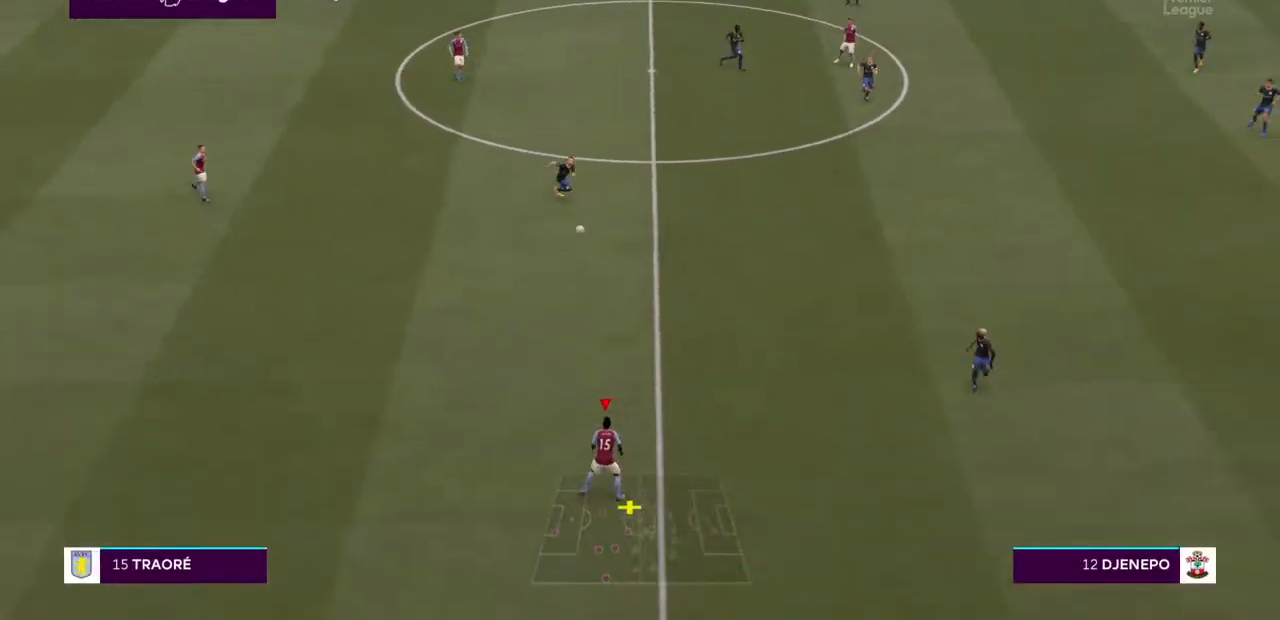
{"dt_ms": 500, "buttons": [], "left_stick": "up", "right_stick": "center", "events": [[100, "left_stick", "up"]]}
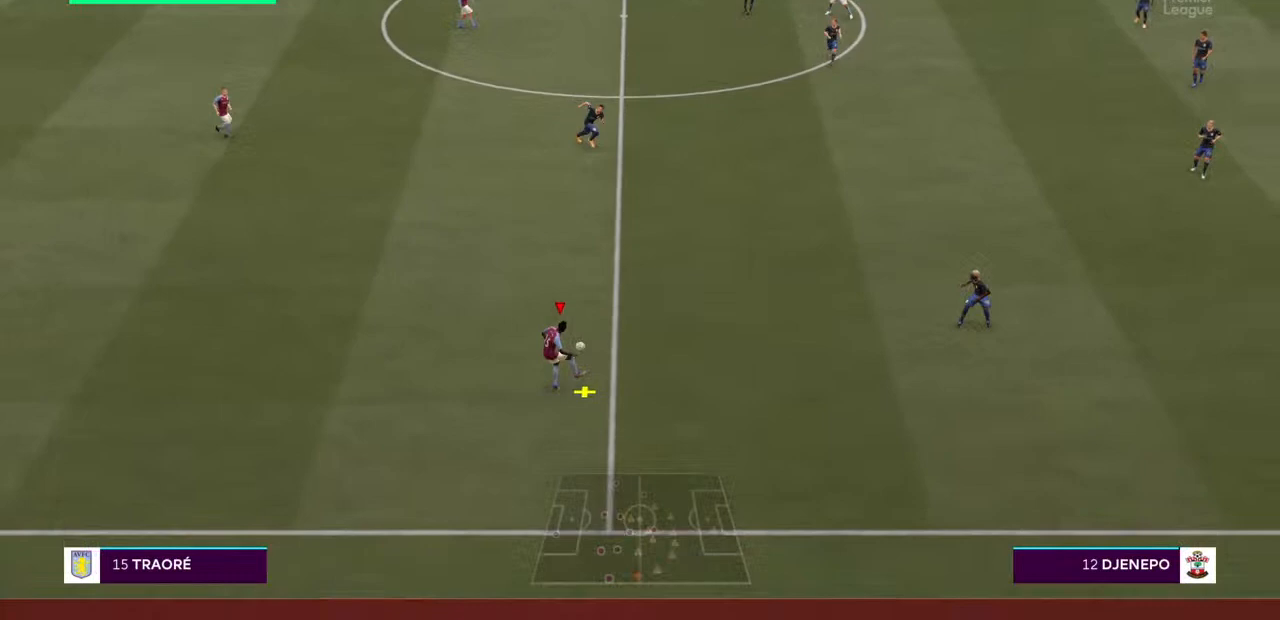
{"dt_ms": 500, "buttons": [], "left_stick": "up", "right_stick": "center", "events": []}
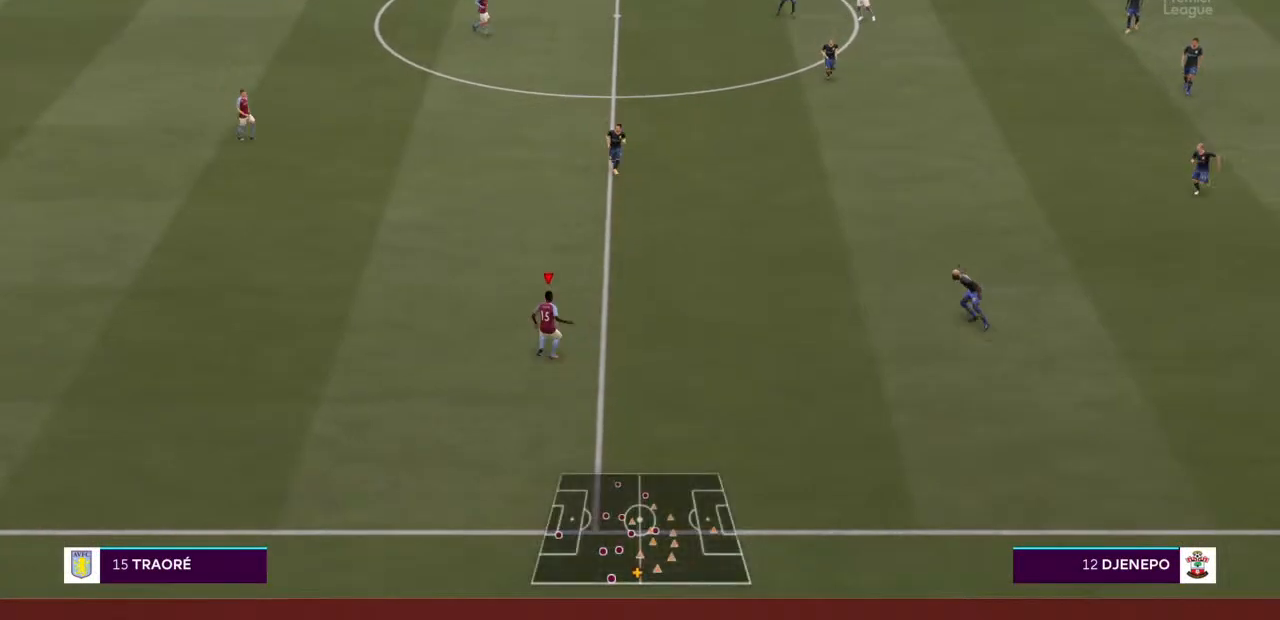
{"dt_ms": 500, "buttons": [], "left_stick": "center", "right_stick": "center", "events": [[333, "left_stick", "center"]]}
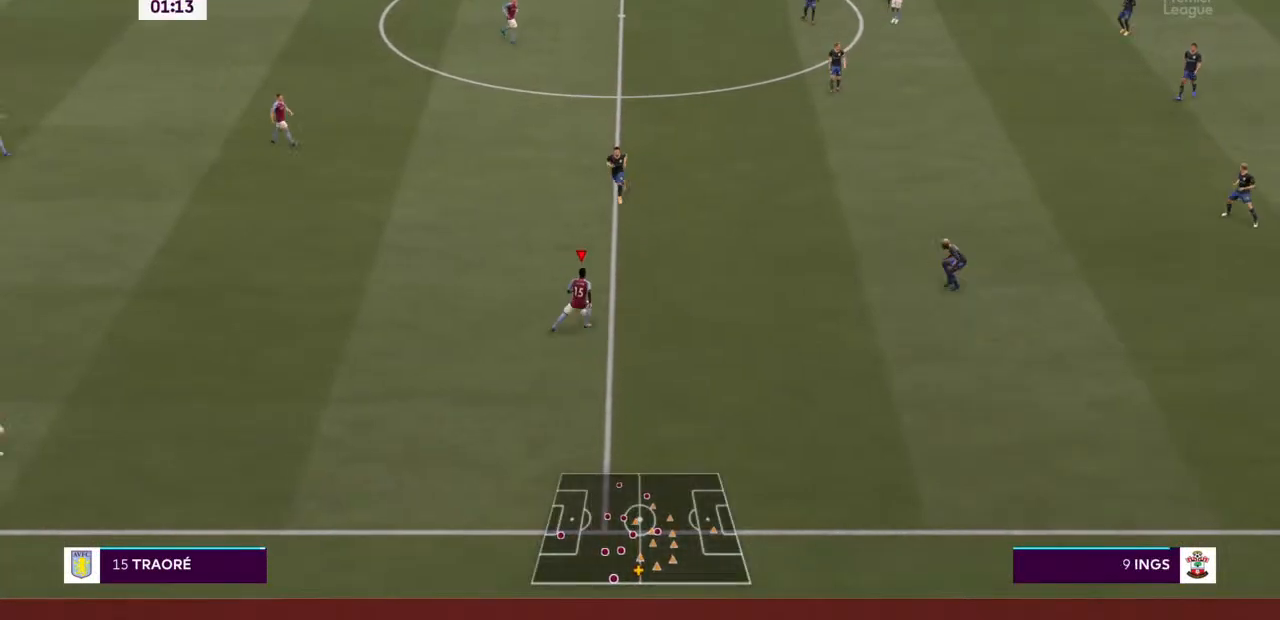
{"dt_ms": 500, "buttons": ["CROSS"], "left_stick": "up-left", "right_stick": "center", "events": [[500, "CROSS", "down"], [500, "left_stick", "up-left"]]}
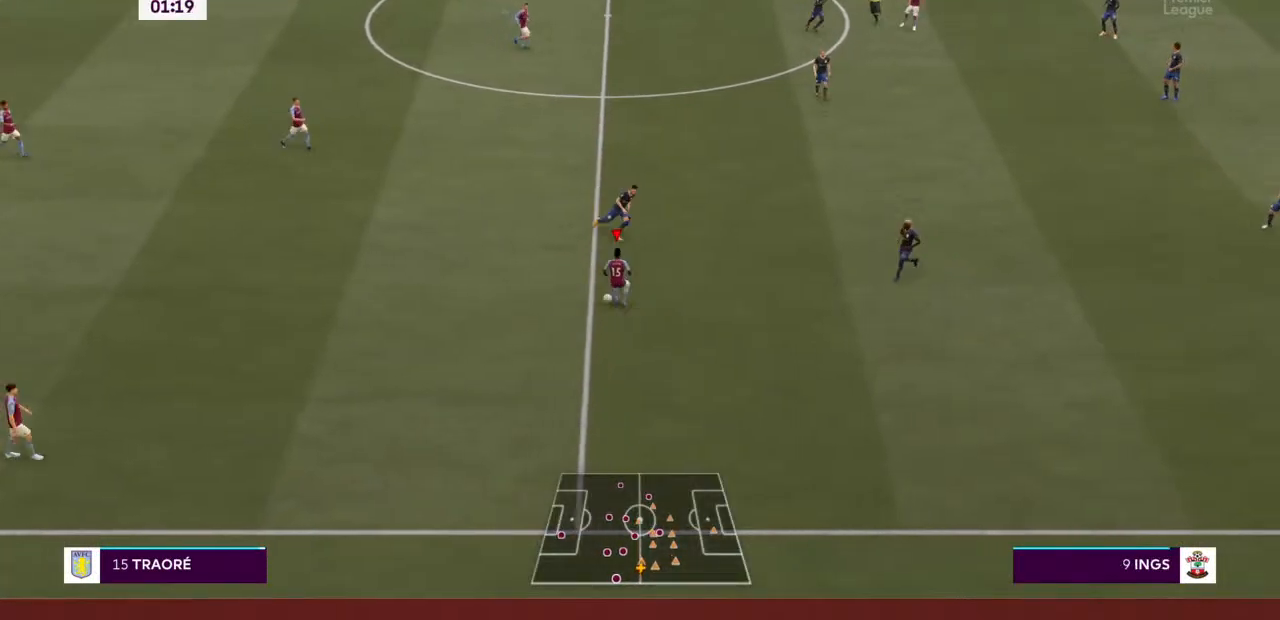
{"dt_ms": 500, "buttons": [], "left_stick": "up-left", "right_stick": "center", "events": [[100, "CROSS", "up"]]}
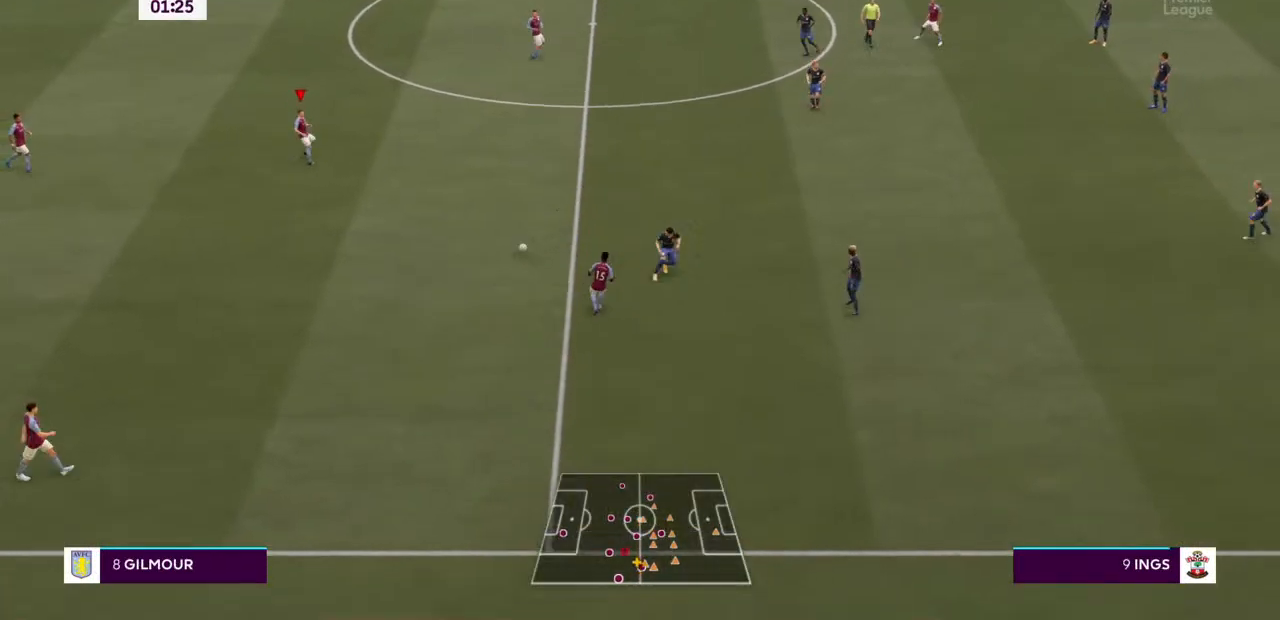
{"dt_ms": 500, "buttons": [], "left_stick": "up-right", "right_stick": "center", "events": [[33, "left_stick", "up"], [133, "left_stick", "up-right"]]}
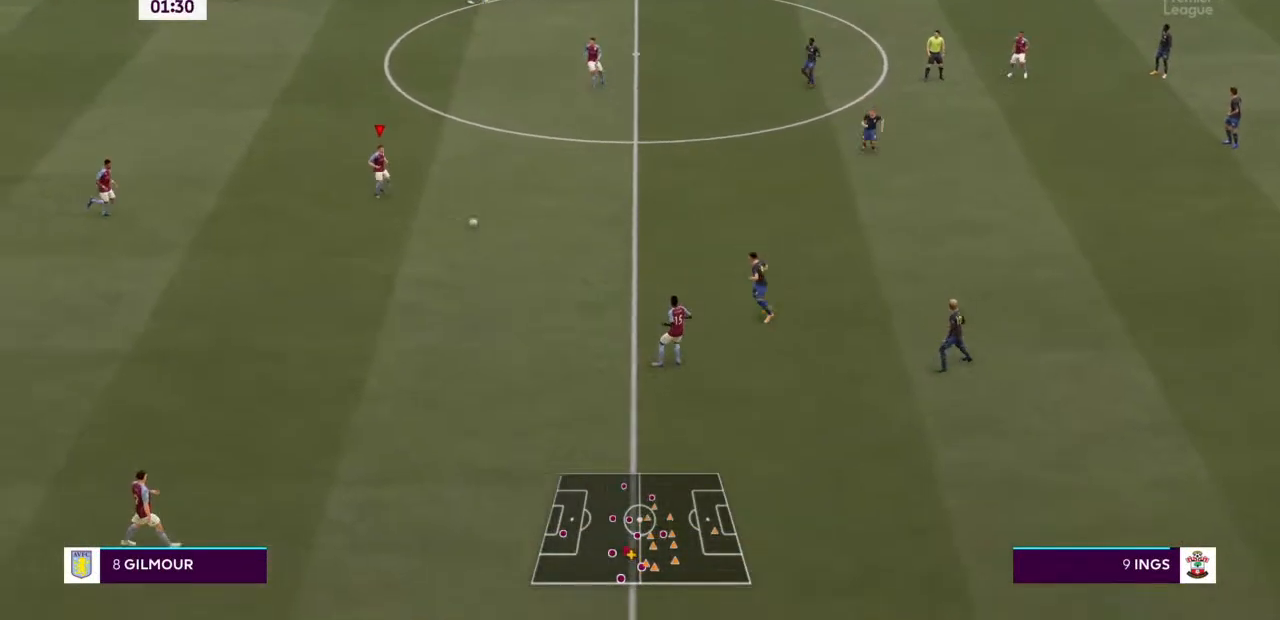
{"dt_ms": 500, "buttons": [], "left_stick": "up-right", "right_stick": "center", "events": []}
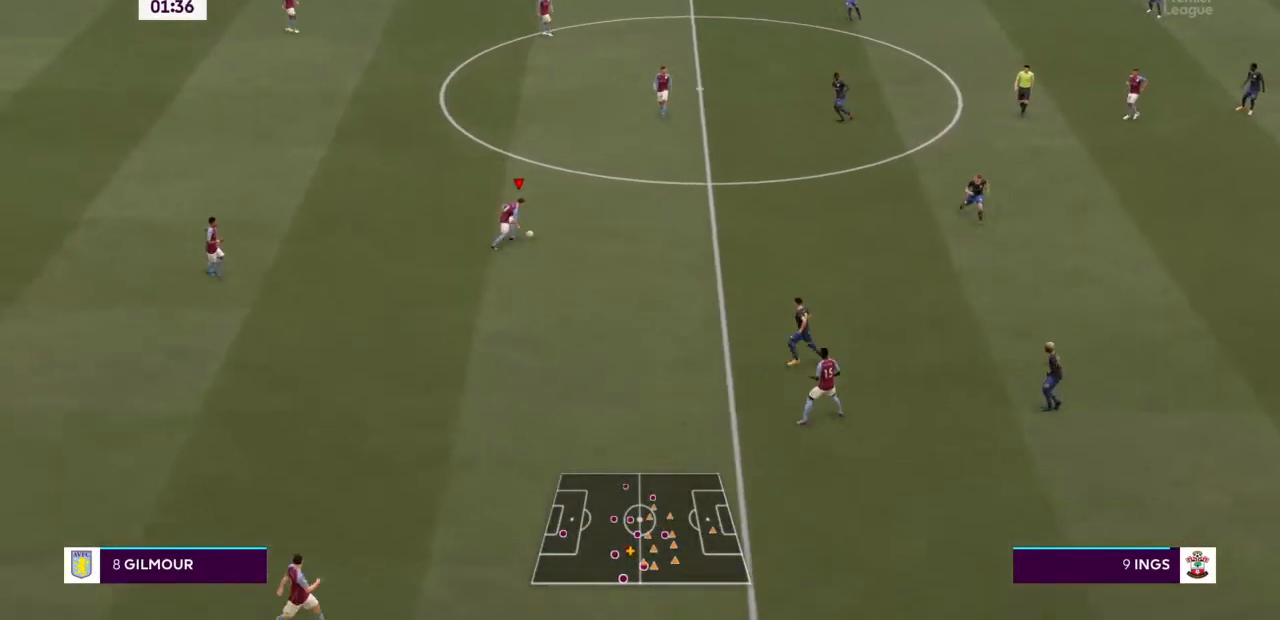
{"dt_ms": 500, "buttons": [], "left_stick": "up", "right_stick": "center", "events": [[167, "left_stick", "up"]]}
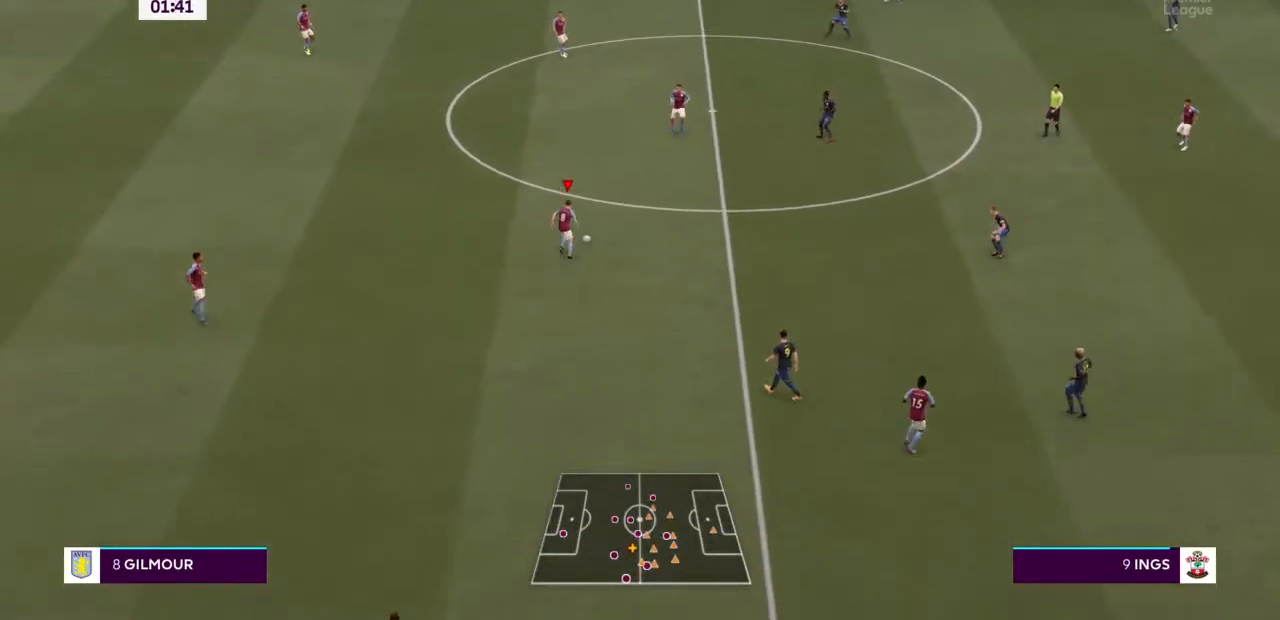
{"dt_ms": 500, "buttons": ["CROSS"], "left_stick": "up", "right_stick": "center", "events": [[367, "CROSS", "down"]]}